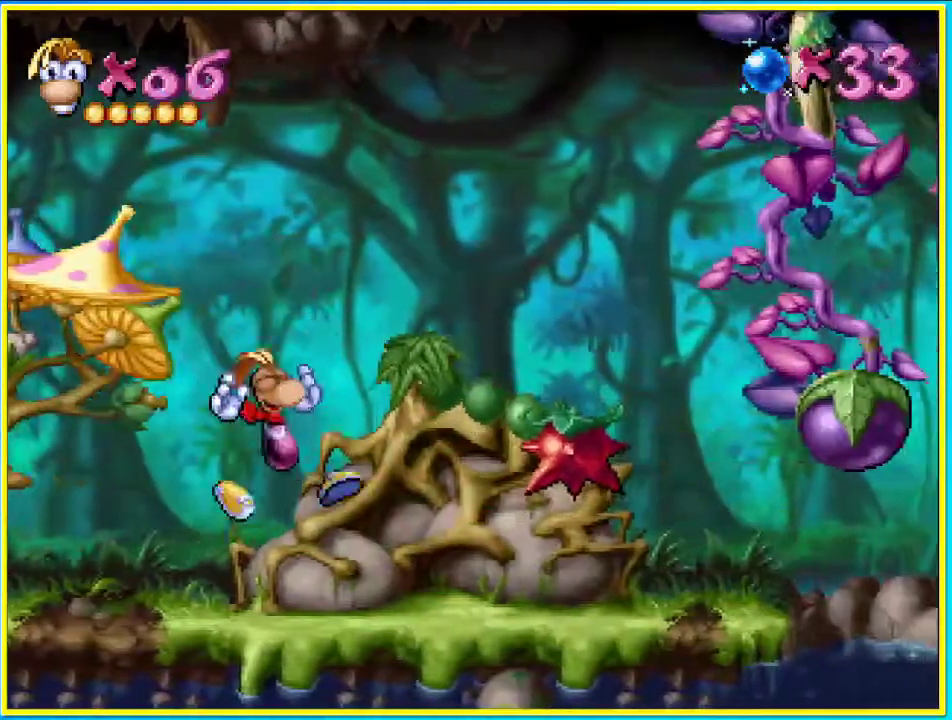
Gameplay with a controller (PlayStation layout); each line is a JSON object with the inputs held at the frame after it. "events" lists button and stick changes between this image and that frame as [ms after this image, input, new state], when the widget could be followed in between. Not read: DPAD_RIGHT L3 R3.
{"buttons": [], "left_stick": "center", "right_stick": "center", "events": [[202, "CROSS", "down"], [369, "SQUARE", "down"], [503, "CROSS", "up"], [503, "SQUARE", "up"]]}
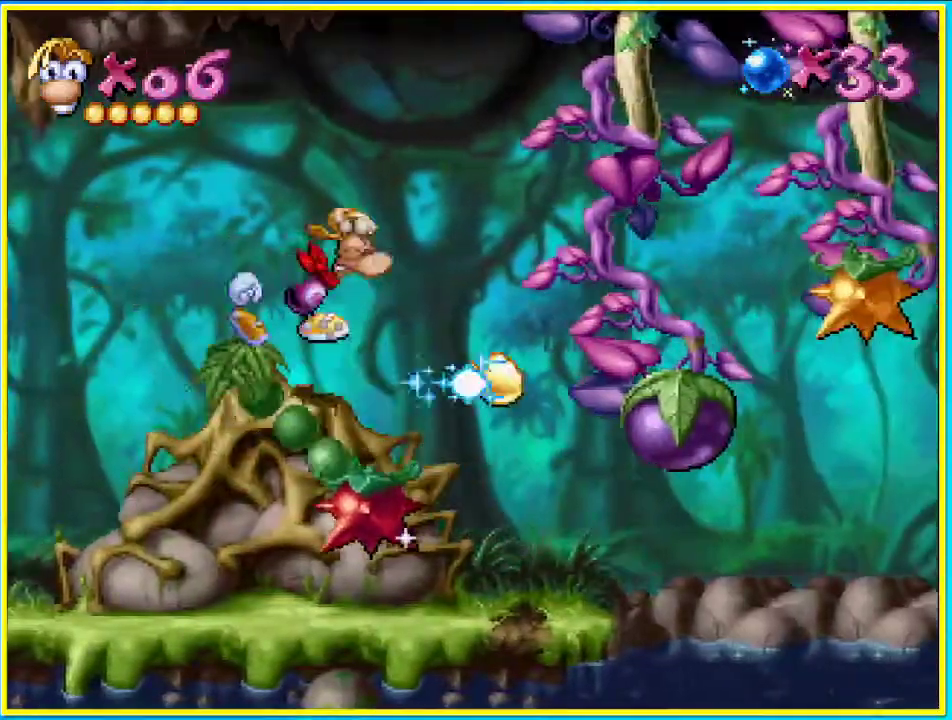
{"buttons": [], "left_stick": "center", "right_stick": "center", "events": []}
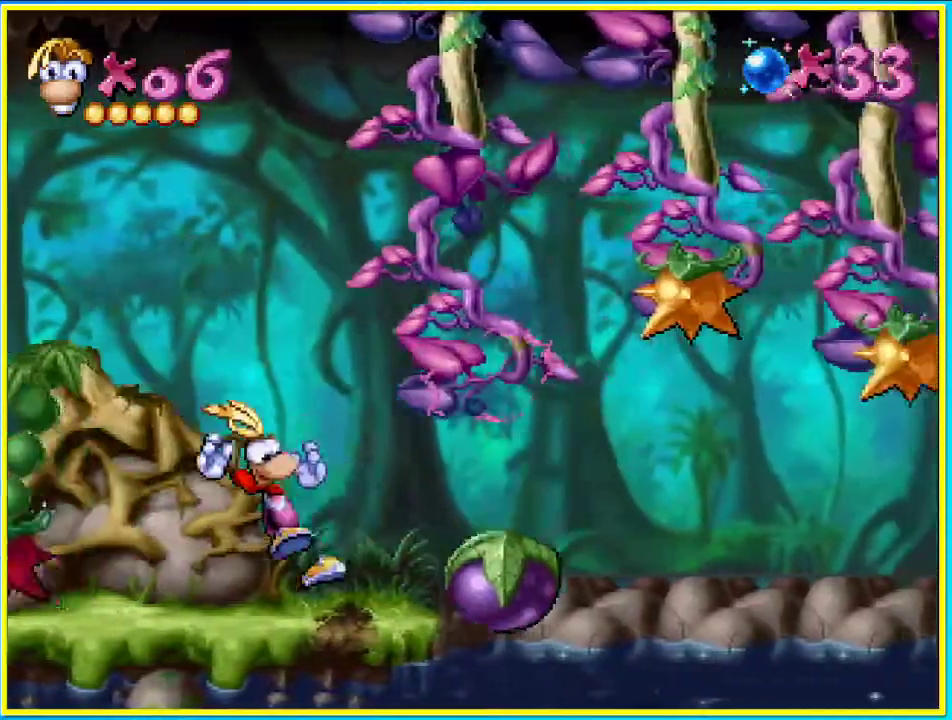
{"buttons": [], "left_stick": "center", "right_stick": "center", "events": []}
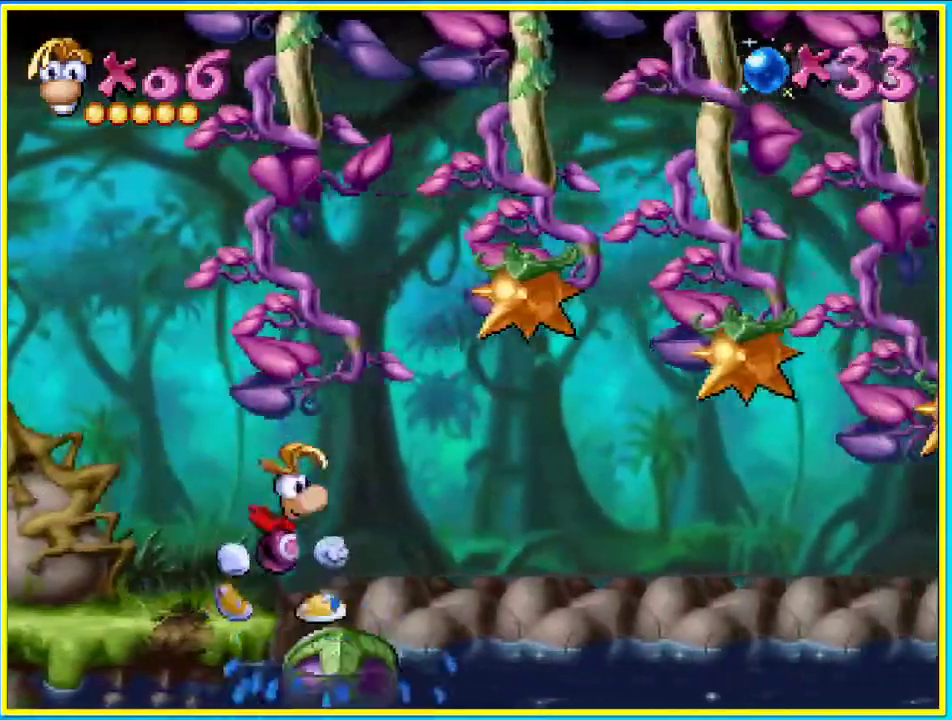
{"buttons": [], "left_stick": "center", "right_stick": "center", "events": [[302, "R1", "down"], [403, "R1", "up"]]}
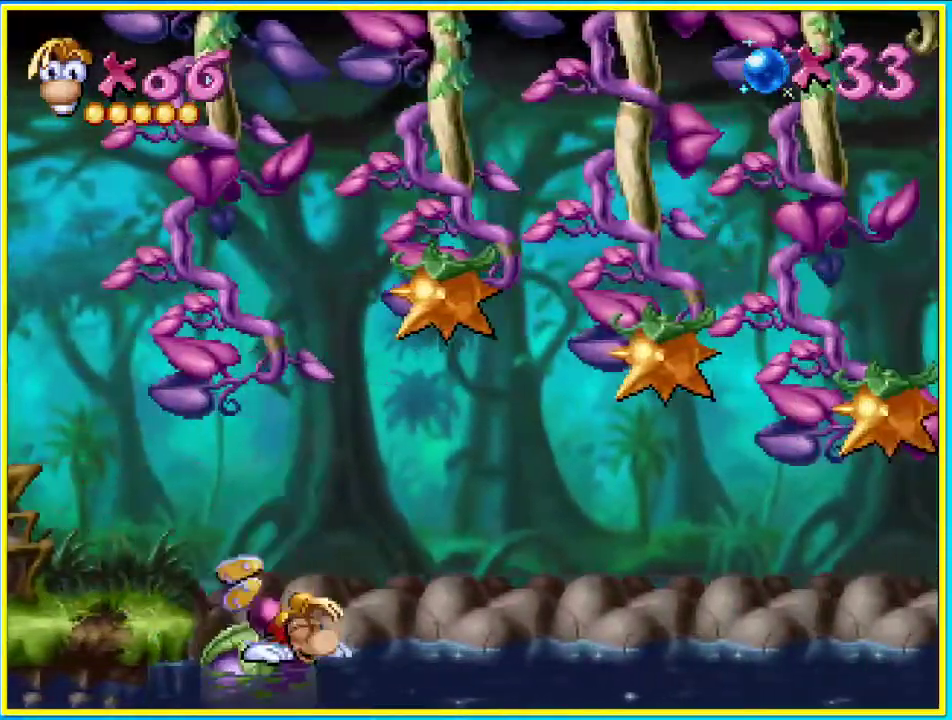
{"buttons": [], "left_stick": "center", "right_stick": "center", "events": []}
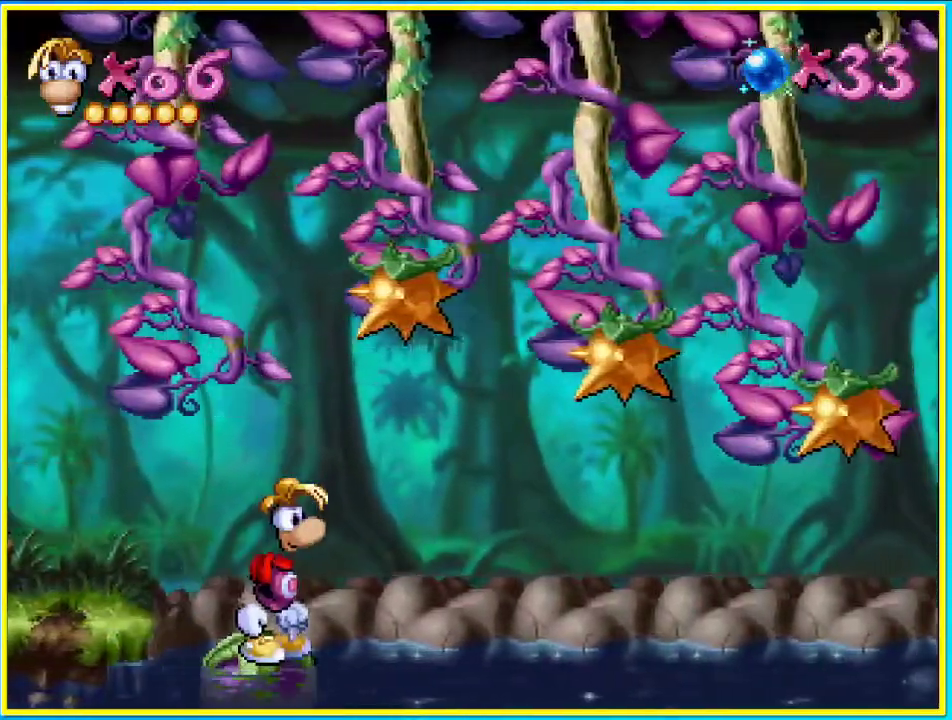
{"buttons": [], "left_stick": "center", "right_stick": "center", "events": []}
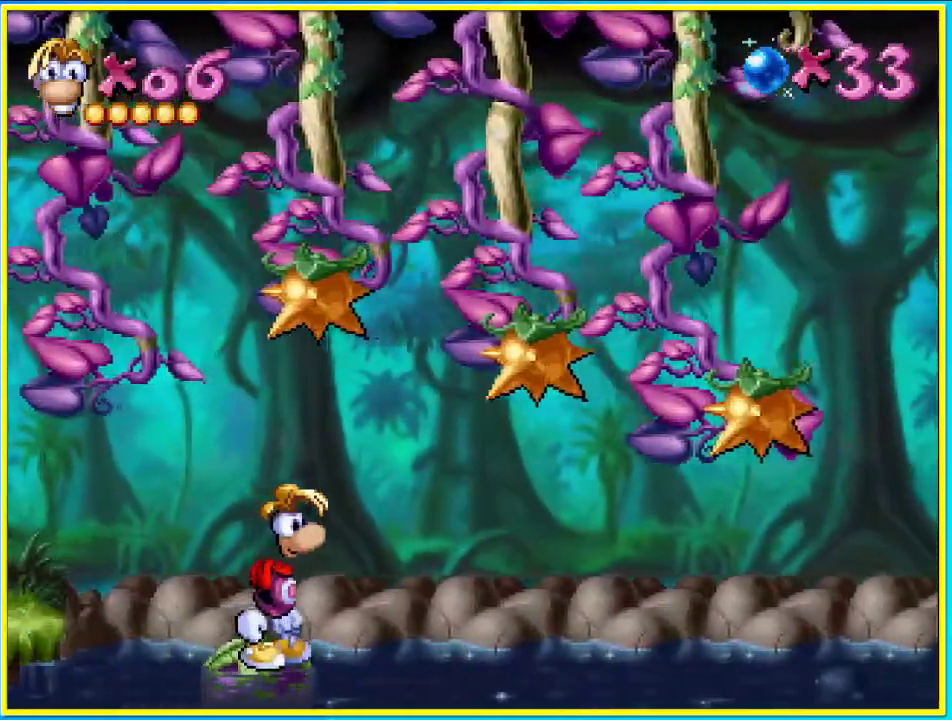
{"buttons": [], "left_stick": "center", "right_stick": "center", "events": []}
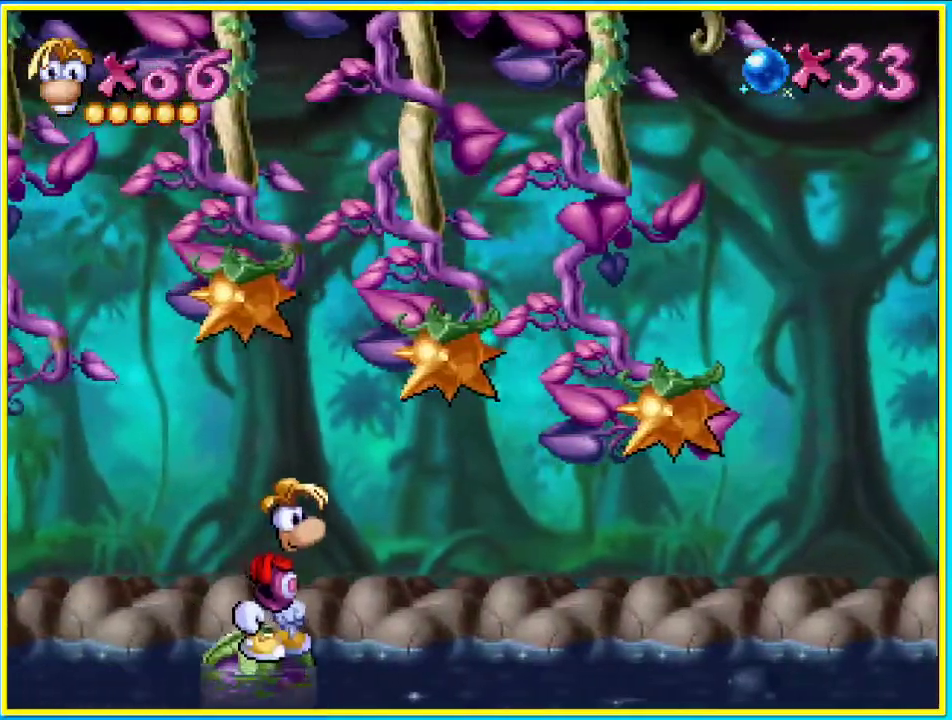
{"buttons": [], "left_stick": "center", "right_stick": "center", "events": []}
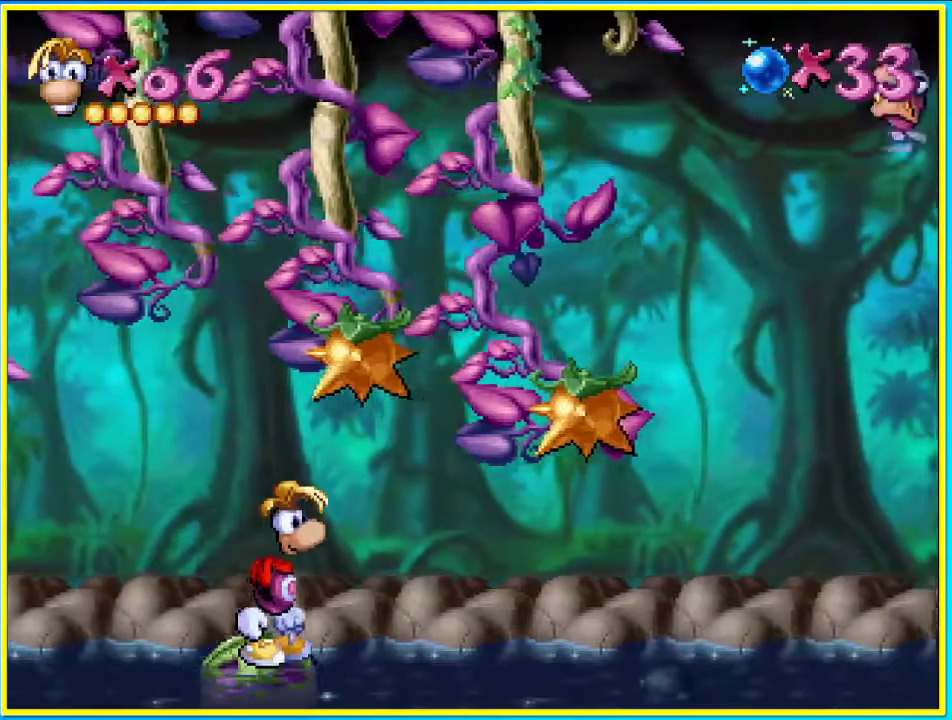
{"buttons": [], "left_stick": "center", "right_stick": "center", "events": []}
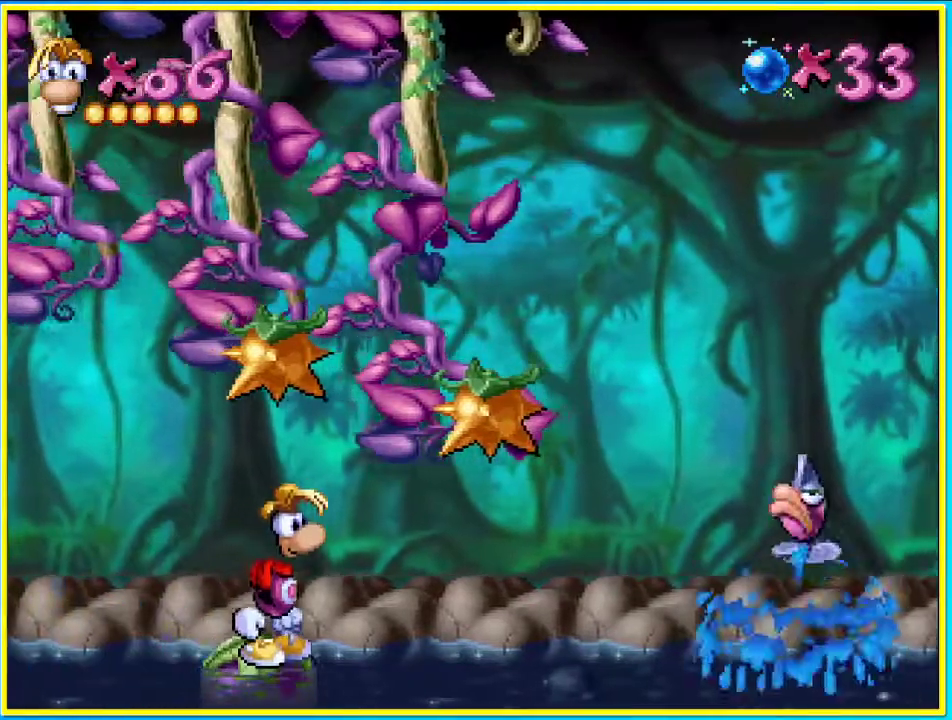
{"buttons": [], "left_stick": "center", "right_stick": "center", "events": []}
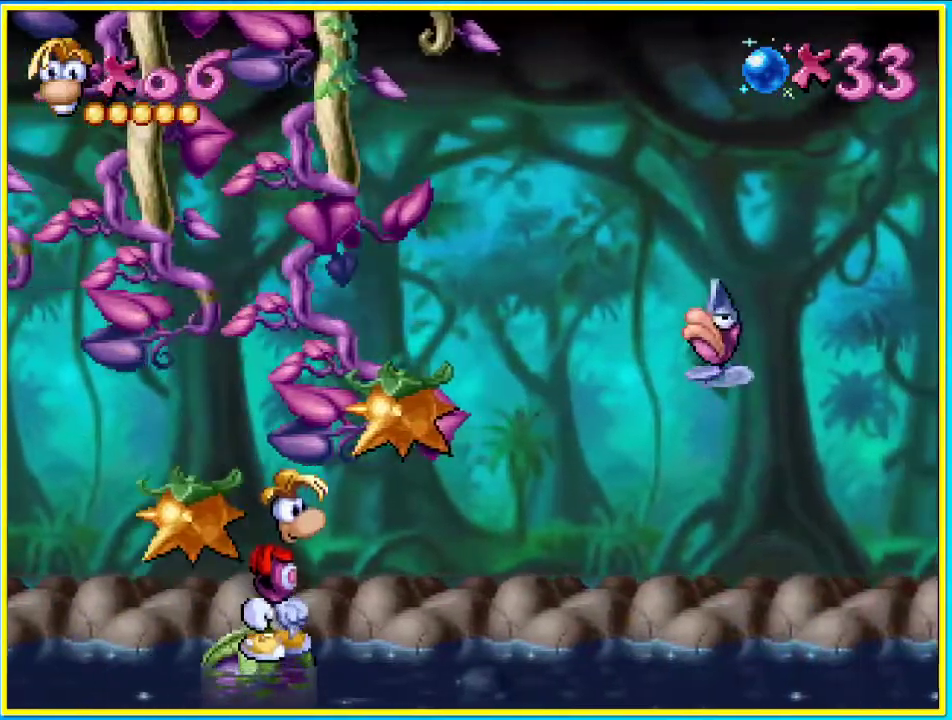
{"buttons": [], "left_stick": "center", "right_stick": "center", "events": []}
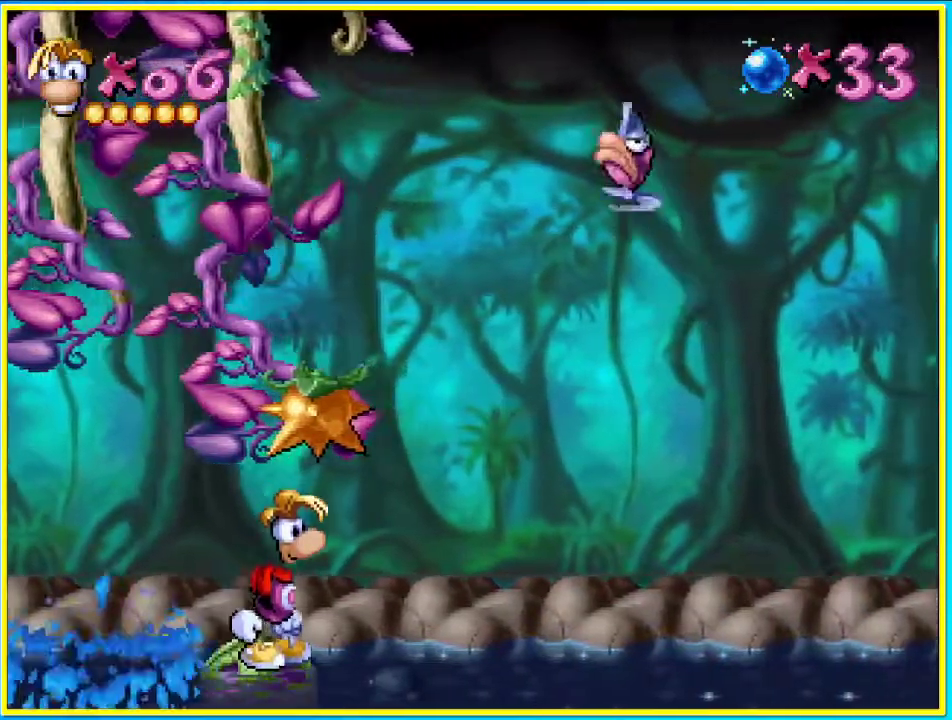
{"buttons": [], "left_stick": "center", "right_stick": "center", "events": []}
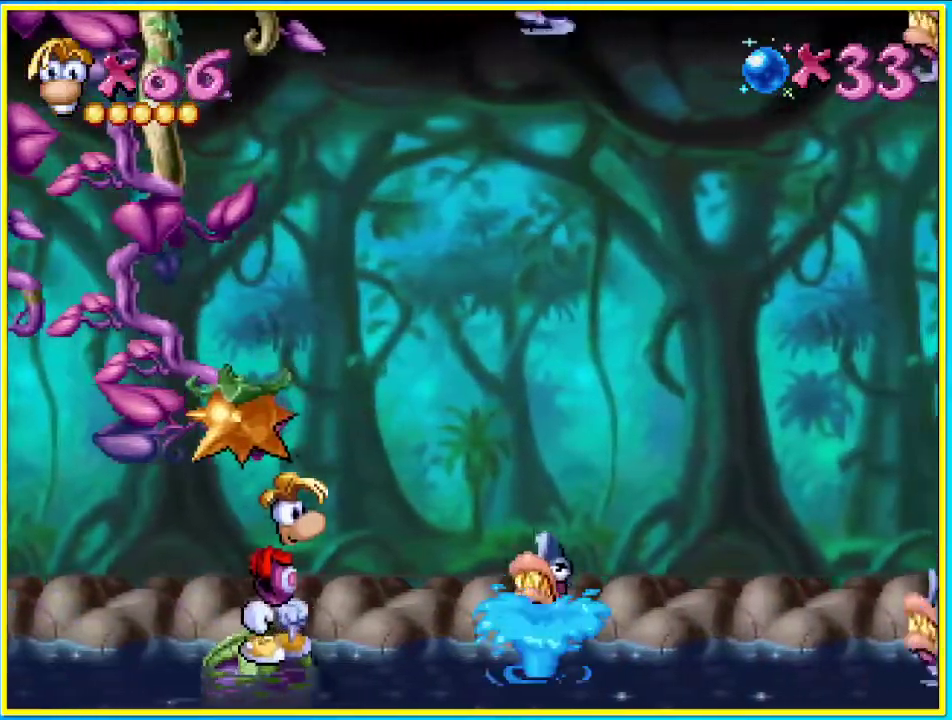
{"buttons": ["CROSS"], "left_stick": "center", "right_stick": "center", "events": [[503, "CROSS", "down"]]}
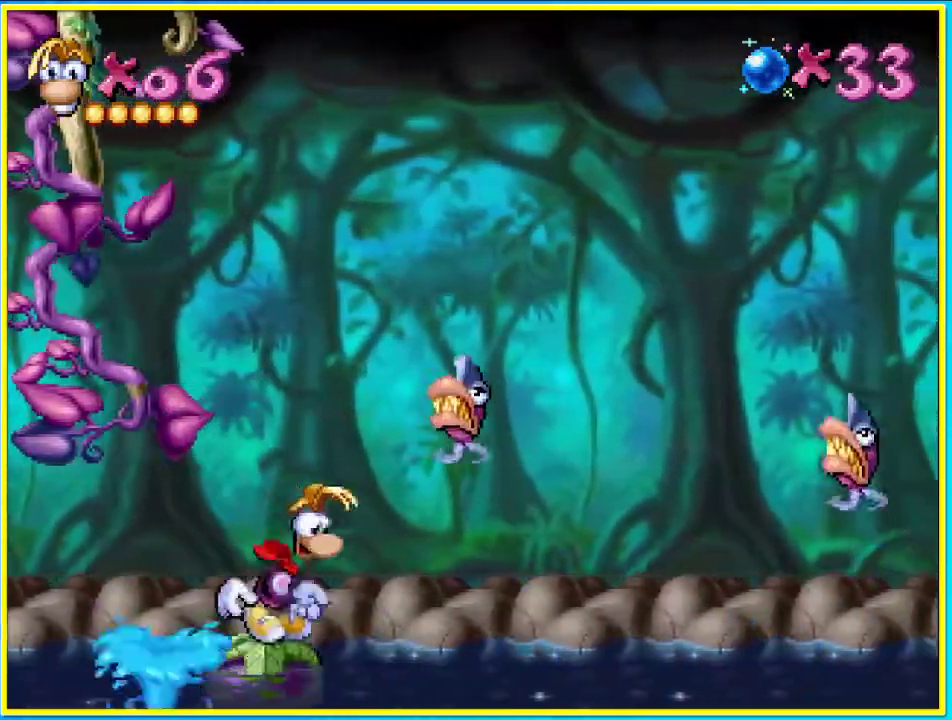
{"buttons": [], "left_stick": "center", "right_stick": "center", "events": [[67, "CROSS", "up"]]}
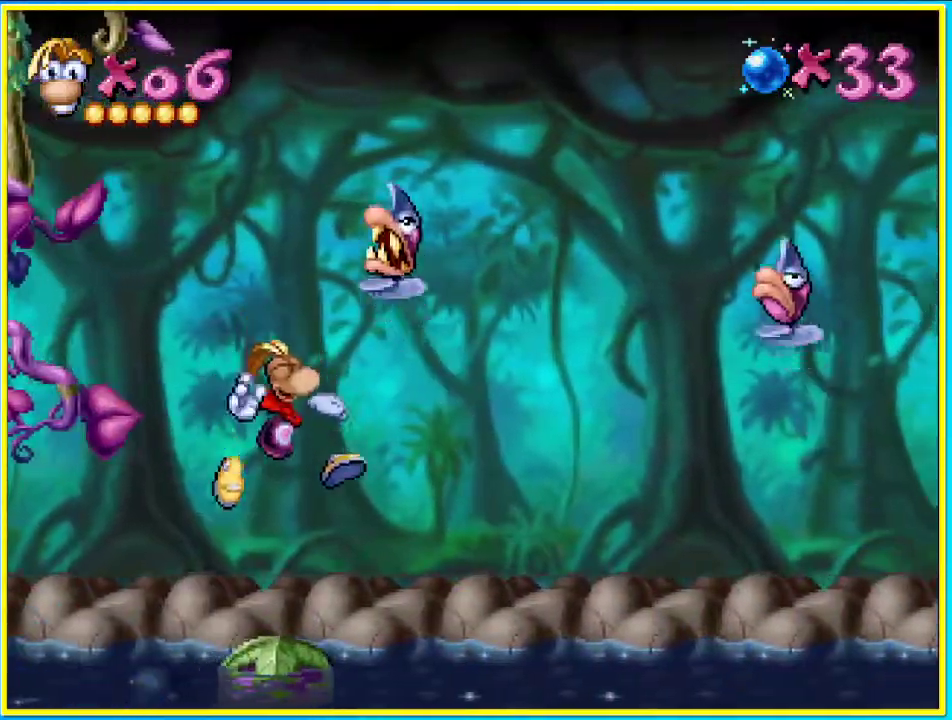
{"buttons": ["CROSS"], "left_stick": "center", "right_stick": "center", "events": [[268, "CROSS", "down"]]}
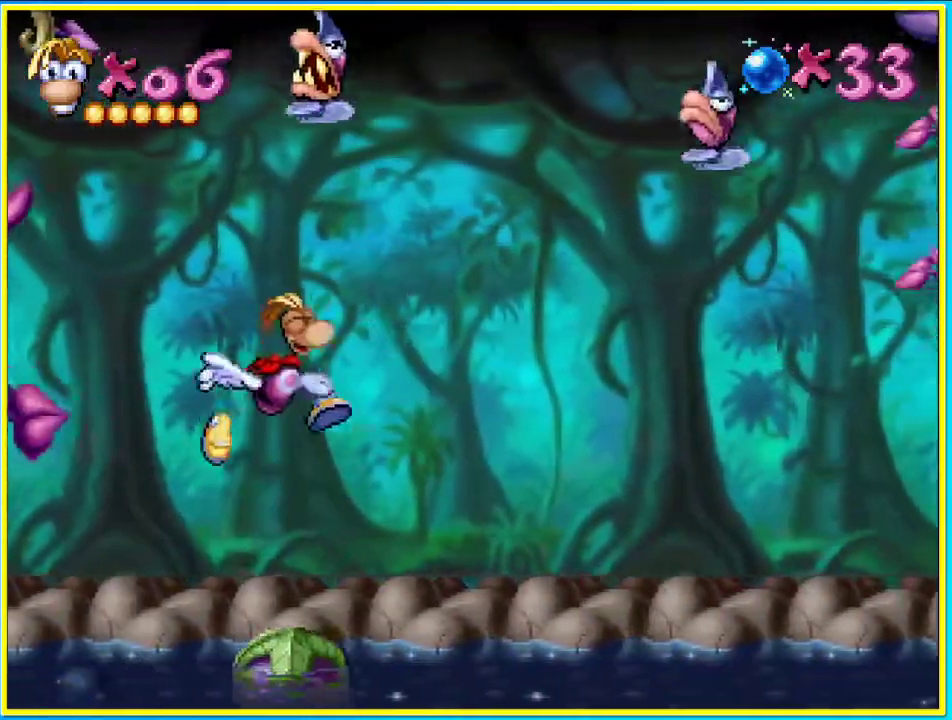
{"buttons": [], "left_stick": "center", "right_stick": "center", "events": [[403, "CROSS", "up"]]}
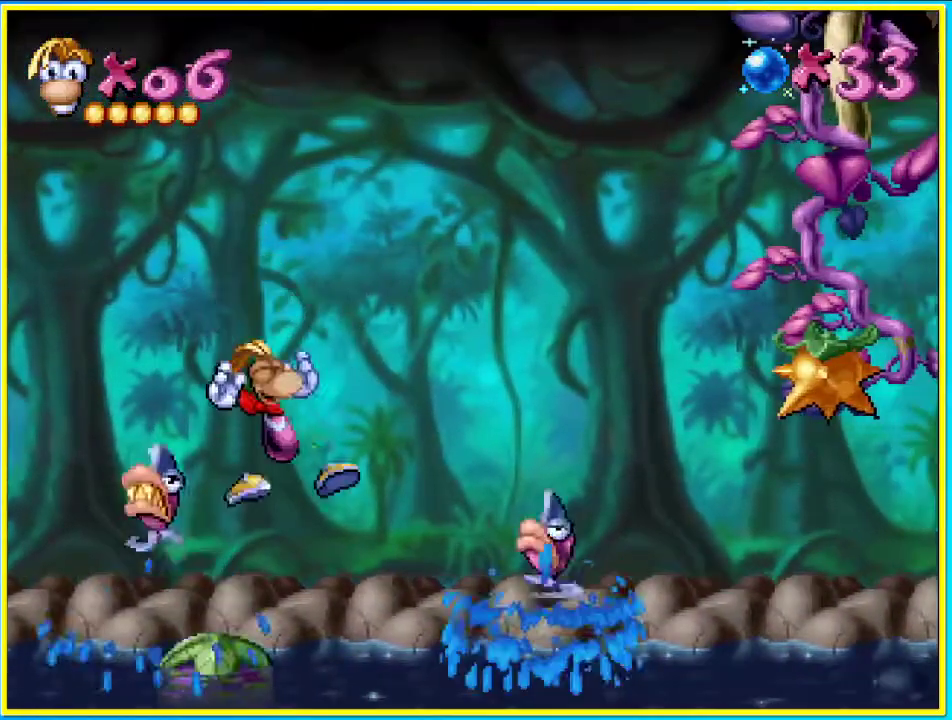
{"buttons": [], "left_stick": "center", "right_stick": "center", "events": [[202, "CROSS", "down"], [369, "CROSS", "up"]]}
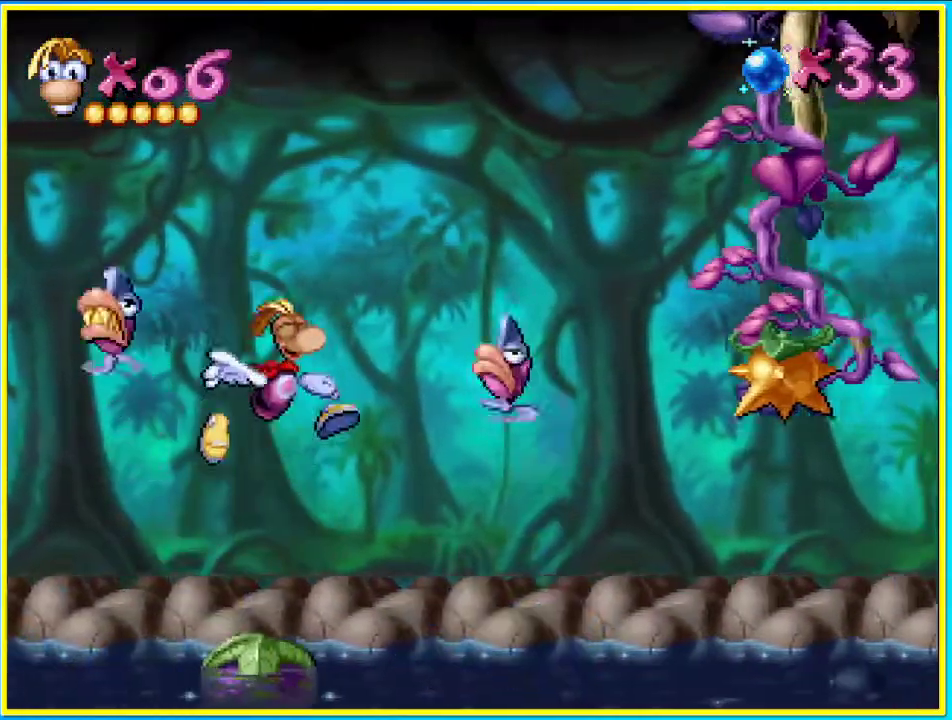
{"buttons": [], "left_stick": "center", "right_stick": "center", "events": []}
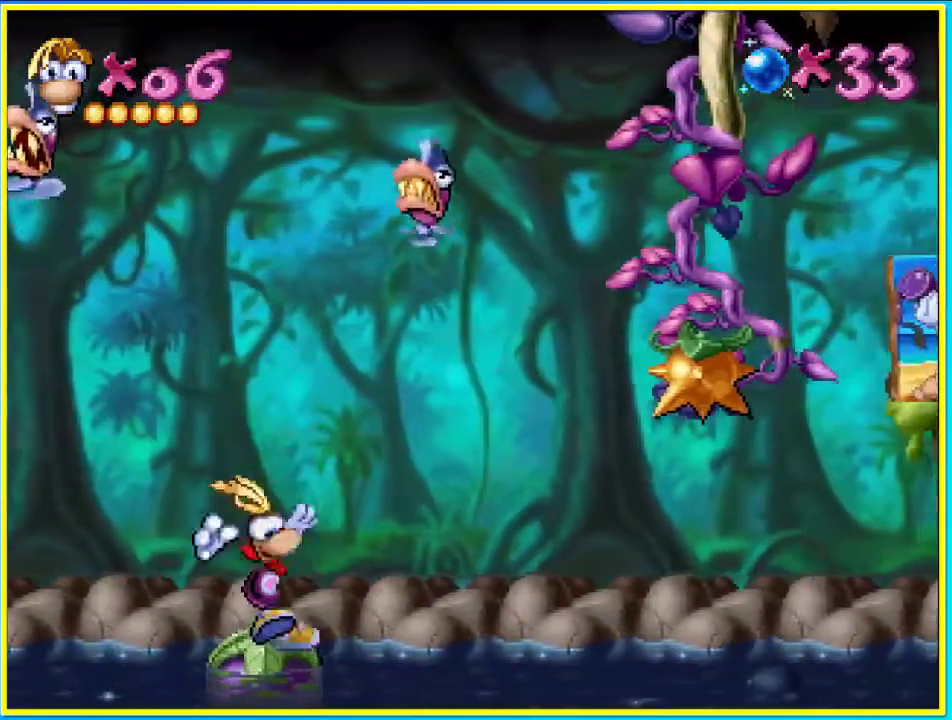
{"buttons": ["CROSS"], "left_stick": "center", "right_stick": "center", "events": [[268, "CROSS", "down"]]}
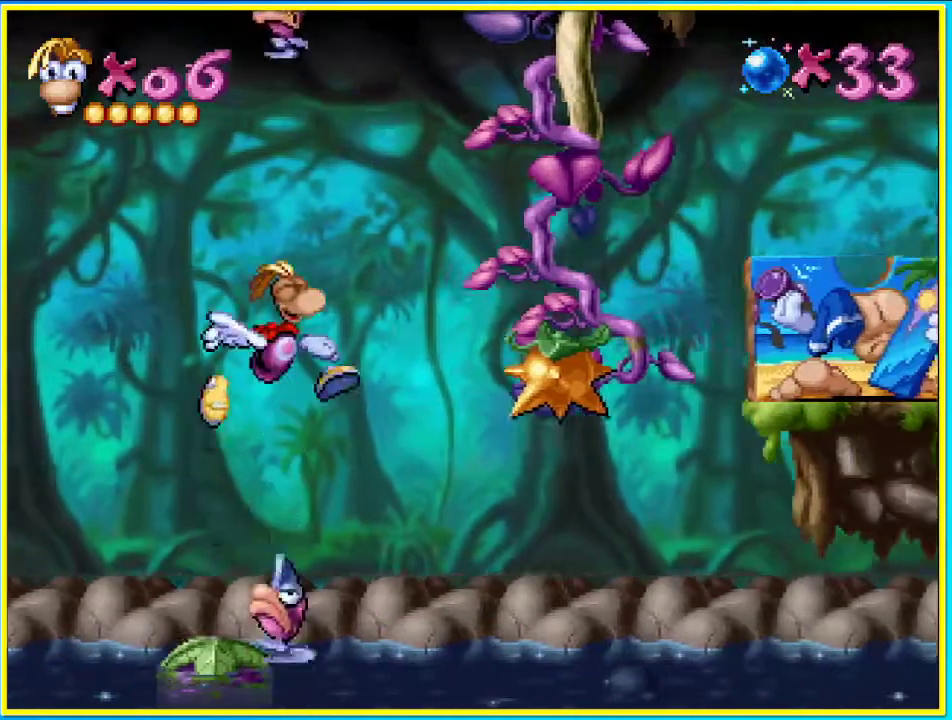
{"buttons": [], "left_stick": "center", "right_stick": "center", "events": [[168, "CROSS", "up"]]}
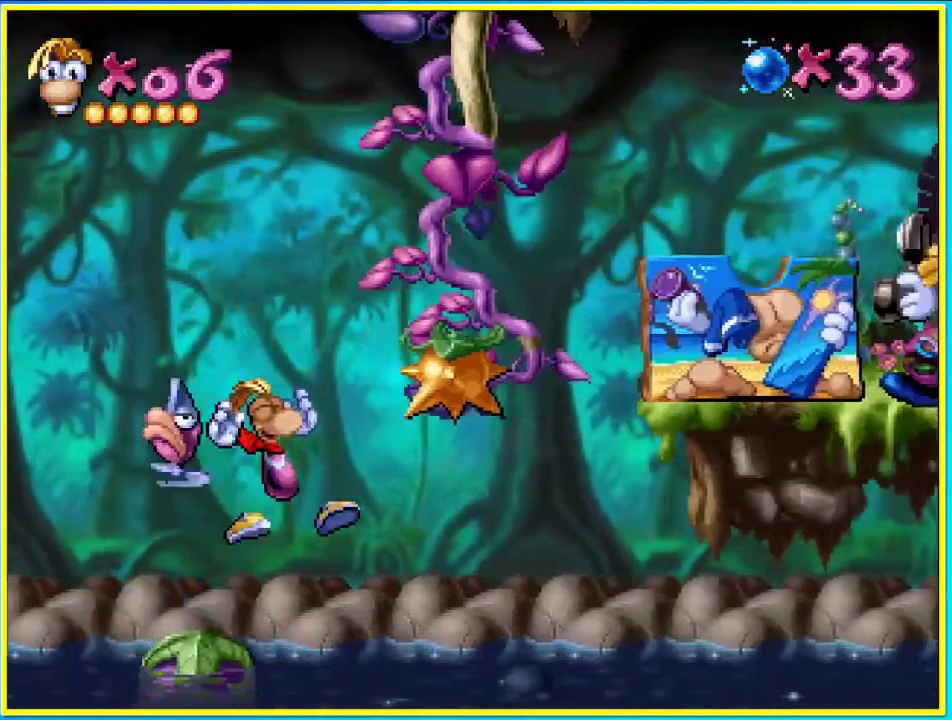
{"buttons": [], "left_stick": "center", "right_stick": "center", "events": []}
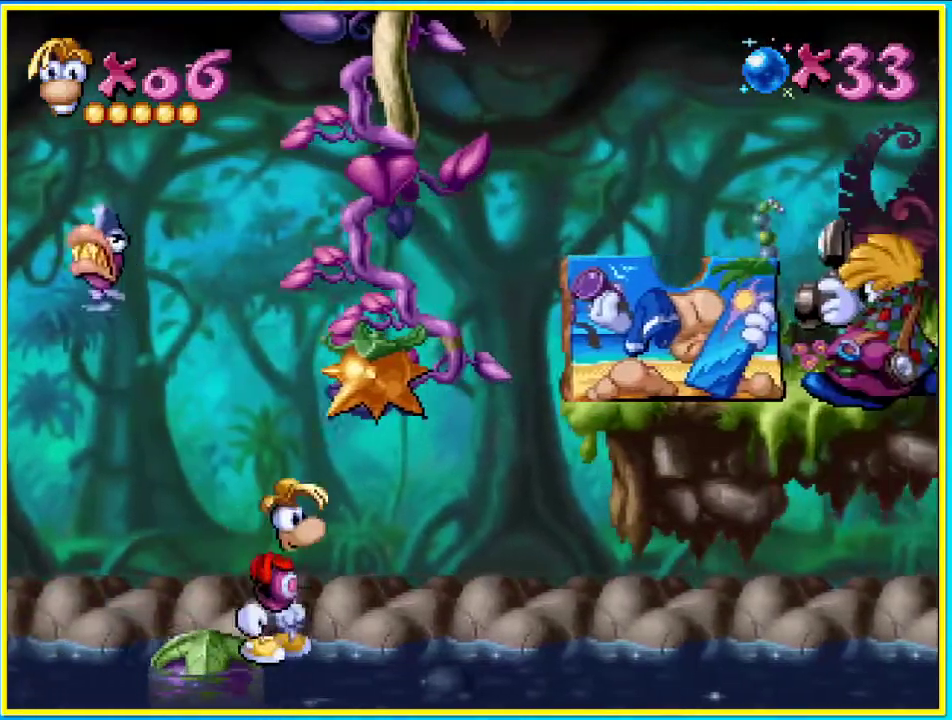
{"buttons": ["SQUARE", "DPAD_LEFT"], "left_stick": "center", "right_stick": "center", "events": [[168, "SQUARE", "down"], [470, "DPAD_LEFT", "down"]]}
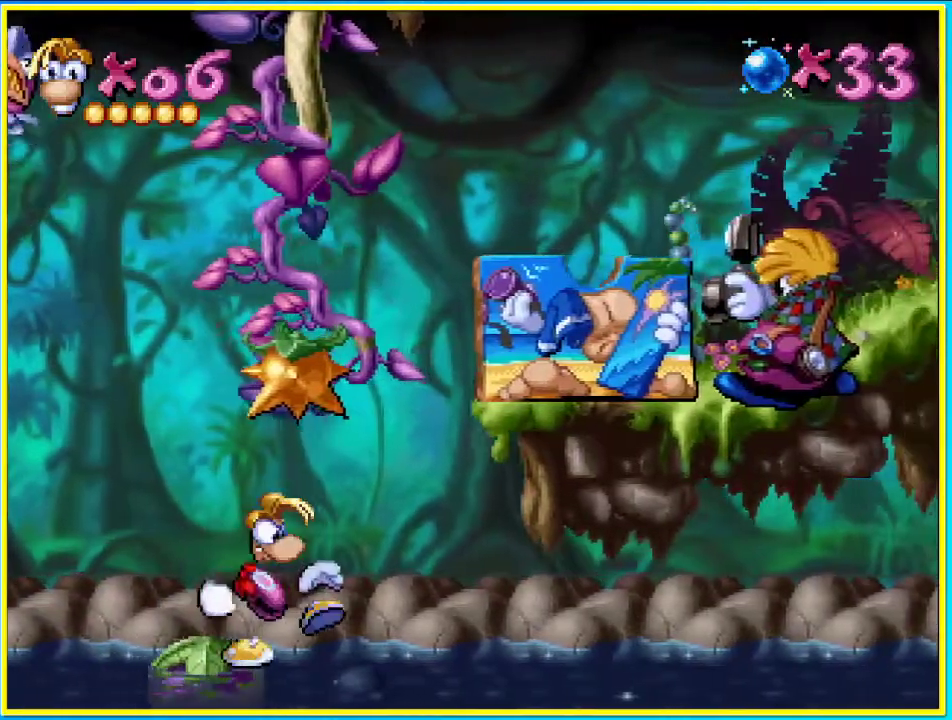
{"buttons": ["SQUARE", "DPAD_LEFT"], "left_stick": "center", "right_stick": "center", "events": []}
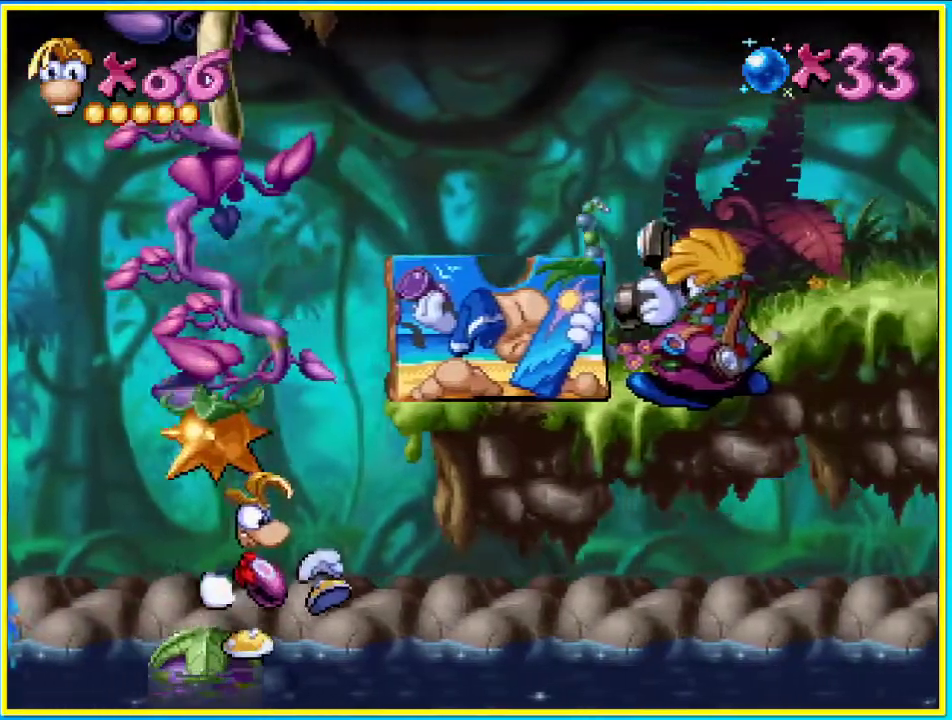
{"buttons": ["SQUARE", "DPAD_LEFT"], "left_stick": "center", "right_stick": "center", "events": []}
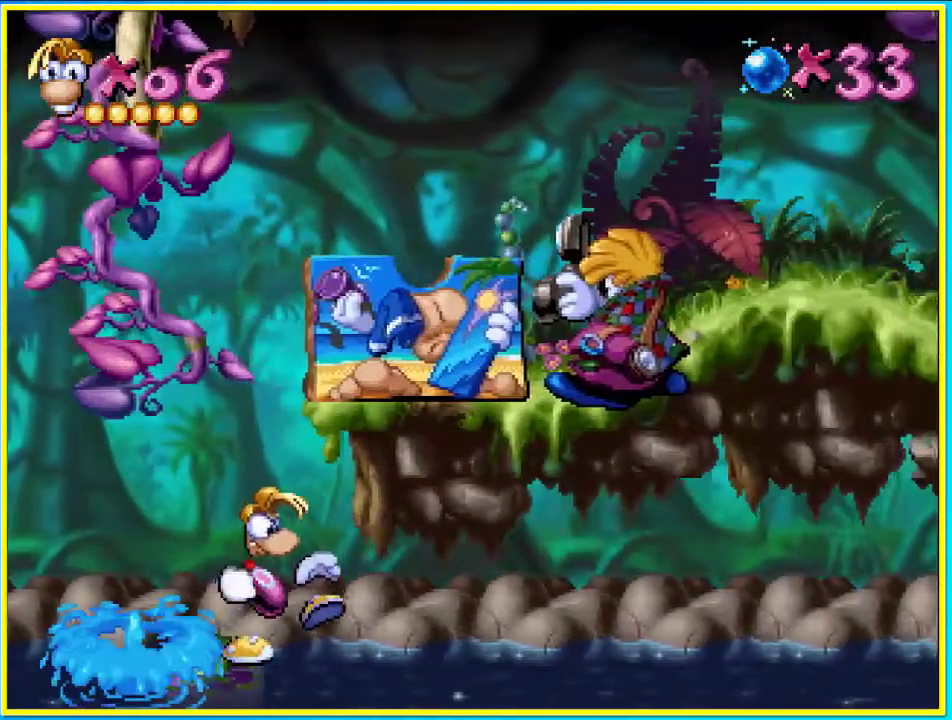
{"buttons": ["SQUARE", "DPAD_LEFT"], "left_stick": "center", "right_stick": "center", "events": []}
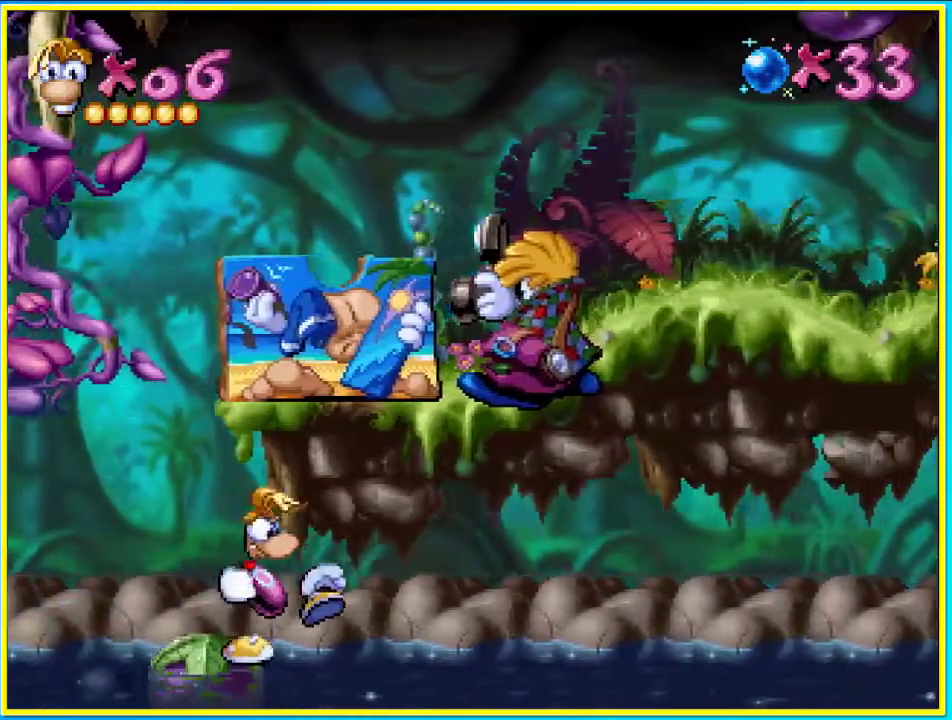
{"buttons": ["SQUARE", "DPAD_LEFT"], "left_stick": "center", "right_stick": "center", "events": []}
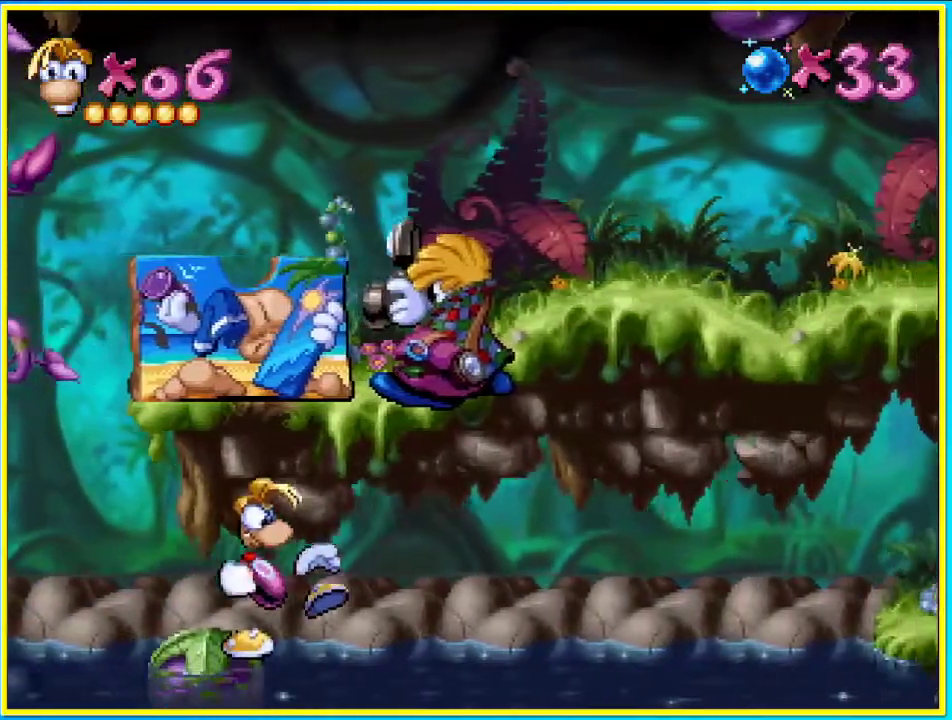
{"buttons": ["SQUARE", "DPAD_LEFT"], "left_stick": "center", "right_stick": "center", "events": []}